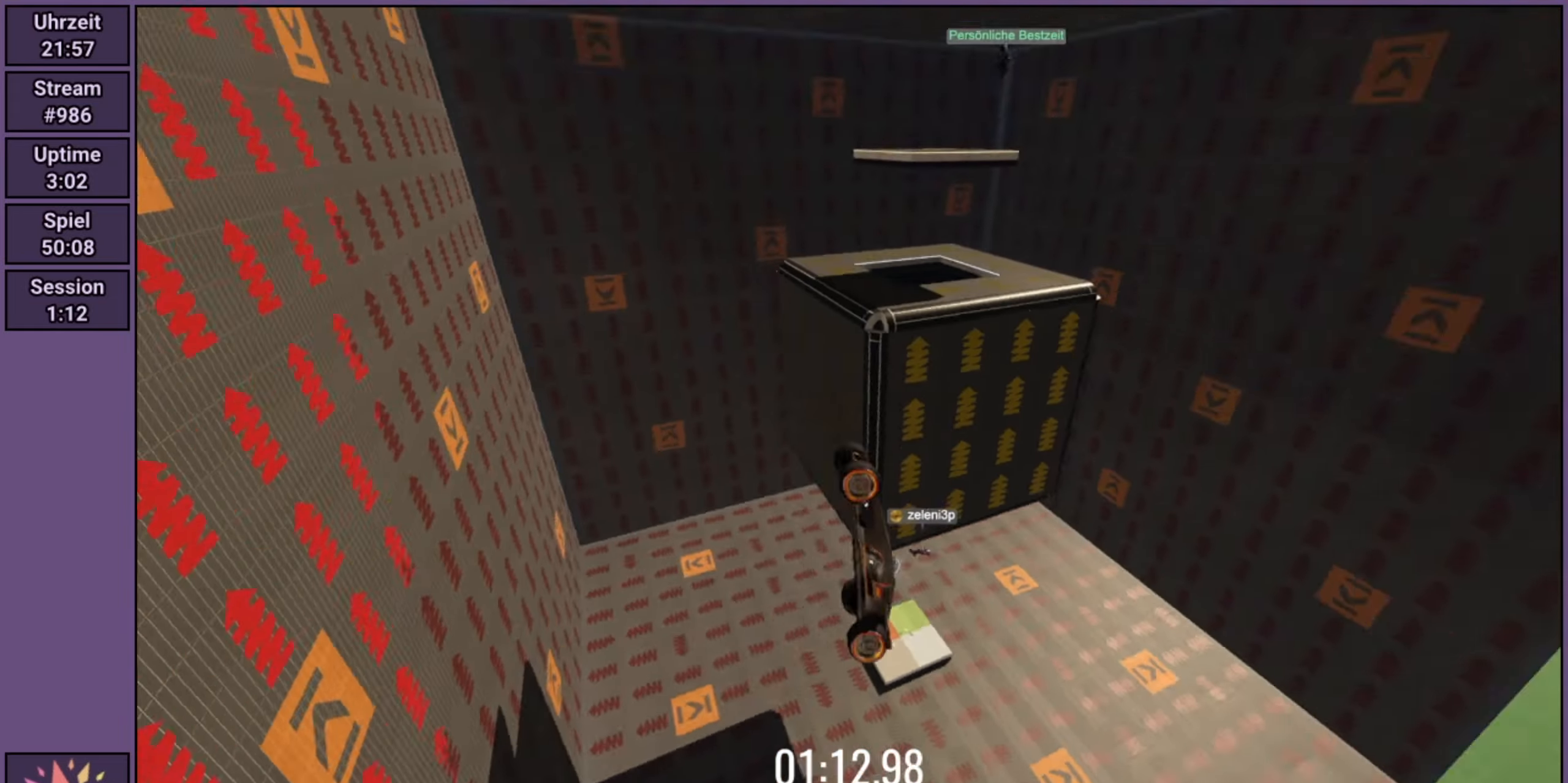
Gameplay with a controller (Xbox layout); each line is a JSON object with the inputs held at the frame after it. "events" lists button and stick changes between this image and that frame as [ms after this image, input, new state], when the widget could be followed in between. Not read: L3 R3 right_stick.
{"buttons": [], "left_stick": "left", "events": [[200, "left_stick", "left"]]}
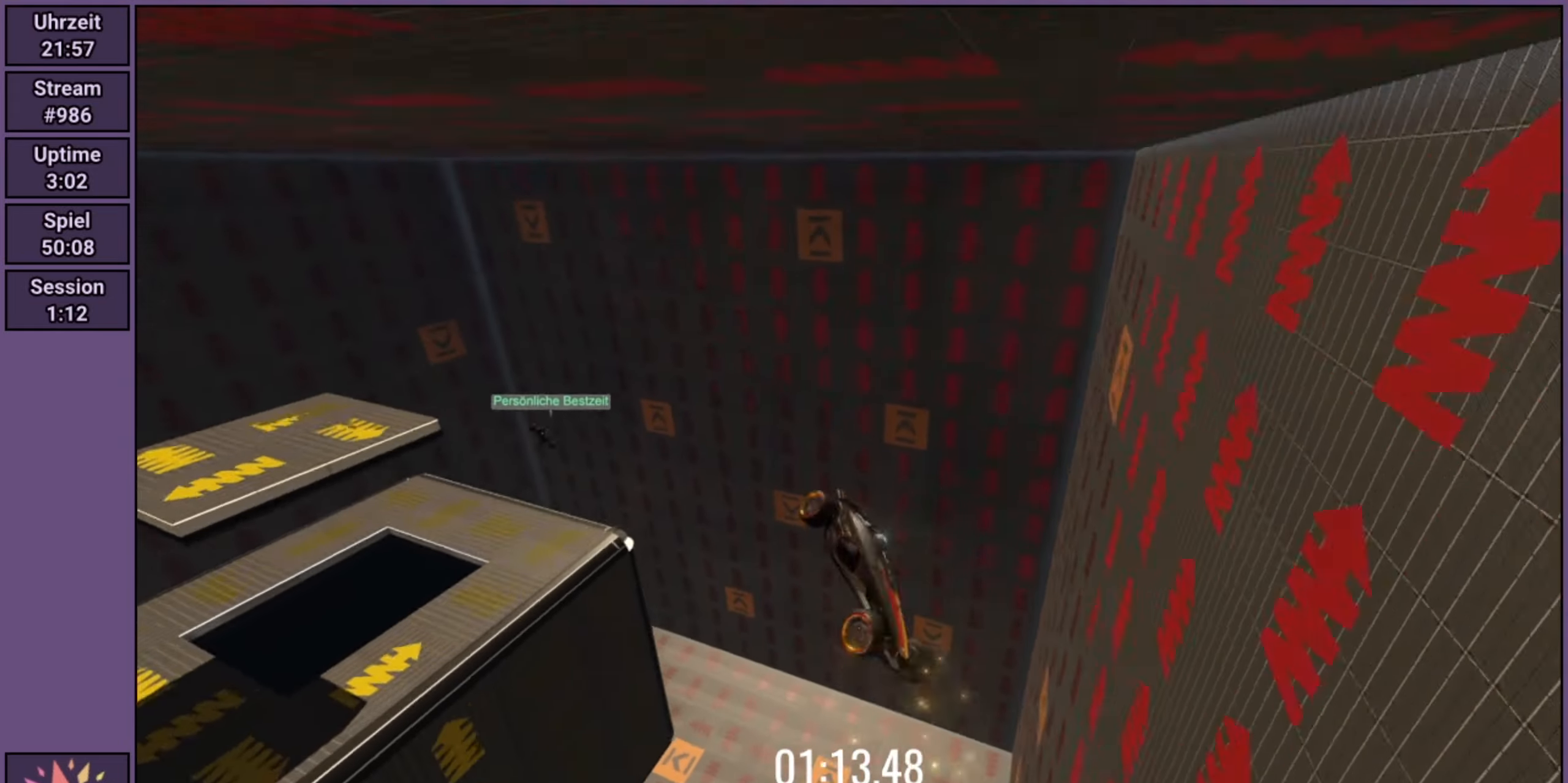
{"buttons": [], "left_stick": "left", "events": []}
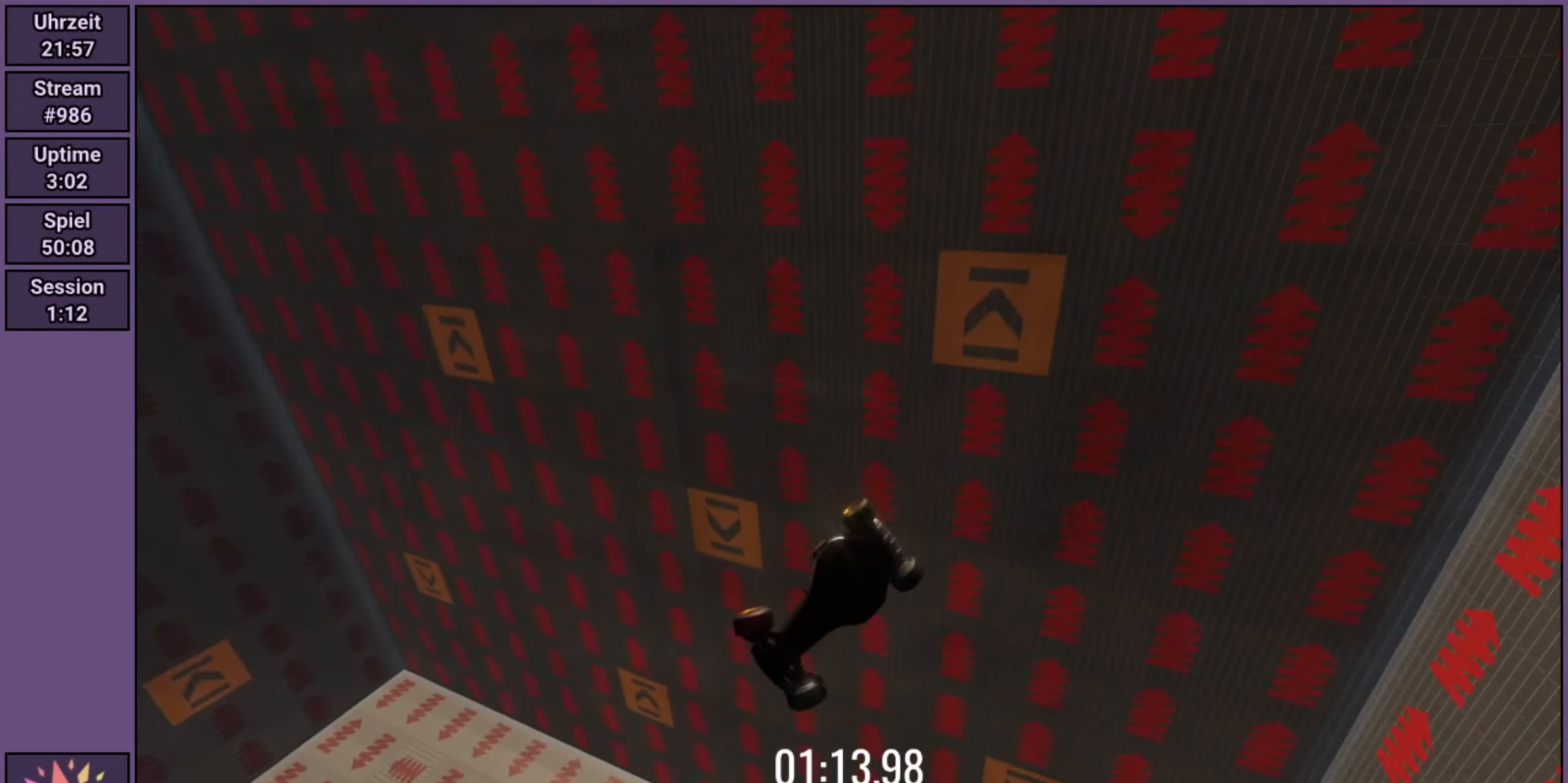
{"buttons": [], "left_stick": "left", "events": []}
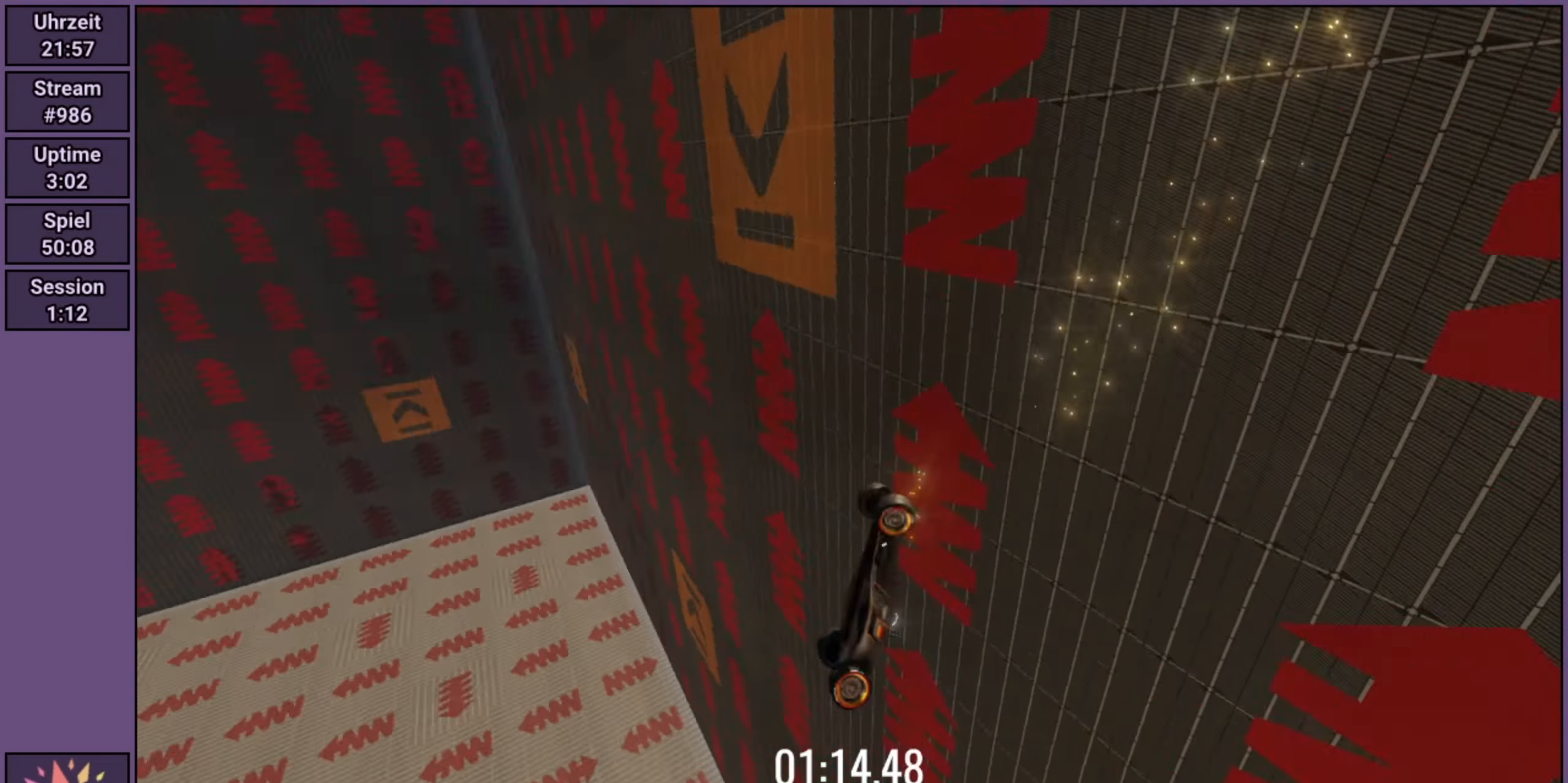
{"buttons": [], "left_stick": "left", "events": []}
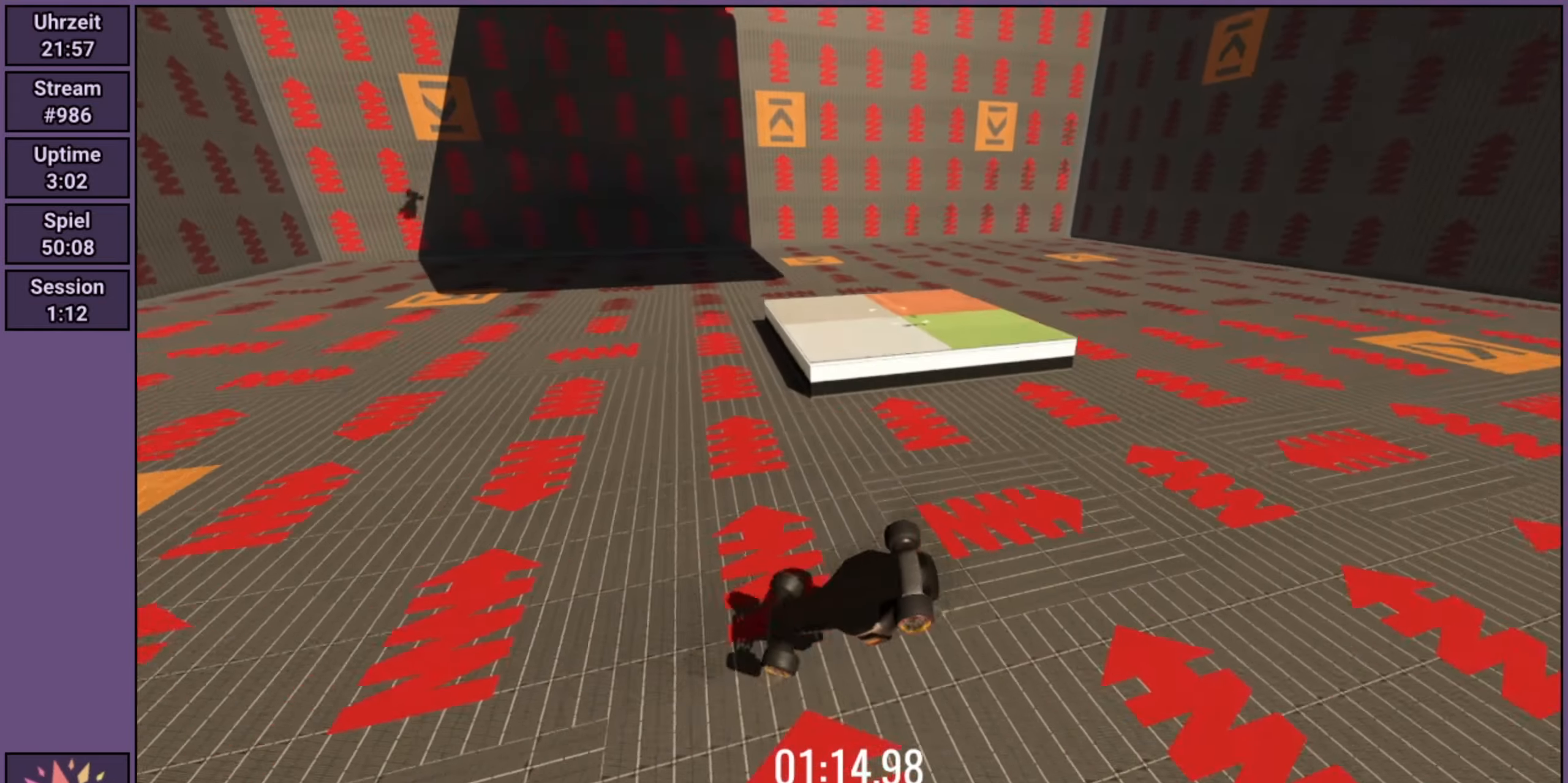
{"buttons": [], "left_stick": "center", "events": [[184, "left_stick", "center"]]}